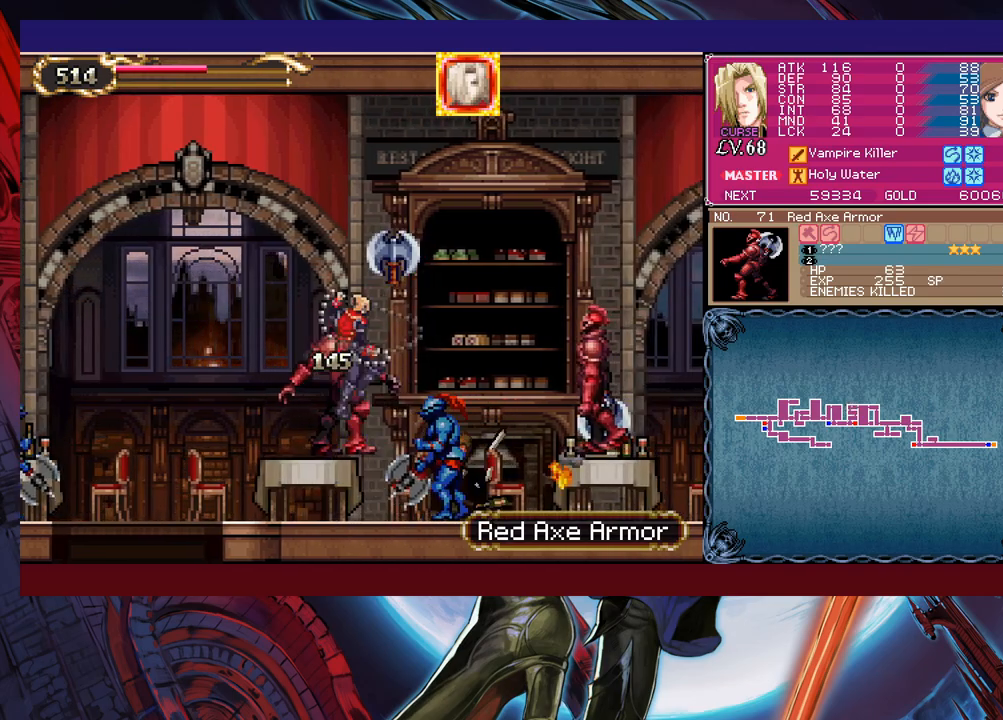
Gameplay with a controller (Xbox layout); each line is a JSON object with the inputs held at the frame after it. "events" lists button and stick changes between this image and that frame as [ms after this image, input, new state], when the widget could be followed in between. Not read: L2 R2 right_stick.
{"buttons": [], "left_stick": "right", "events": [[233, "X", "up"], [233, "left_stick", "center"], [333, "left_stick", "left"], [433, "left_stick", "center"], [483, "left_stick", "right"]]}
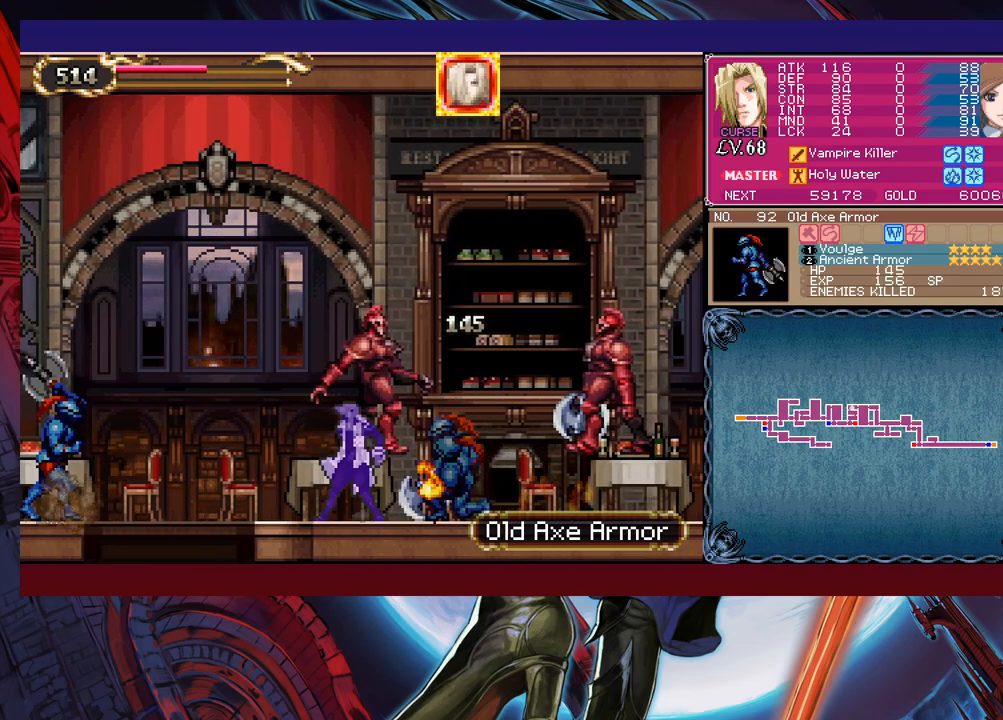
{"buttons": ["B", "X"], "left_stick": "right", "events": [[33, "B", "down"], [133, "left_stick", "down-right"], [233, "X", "down"], [483, "left_stick", "right"]]}
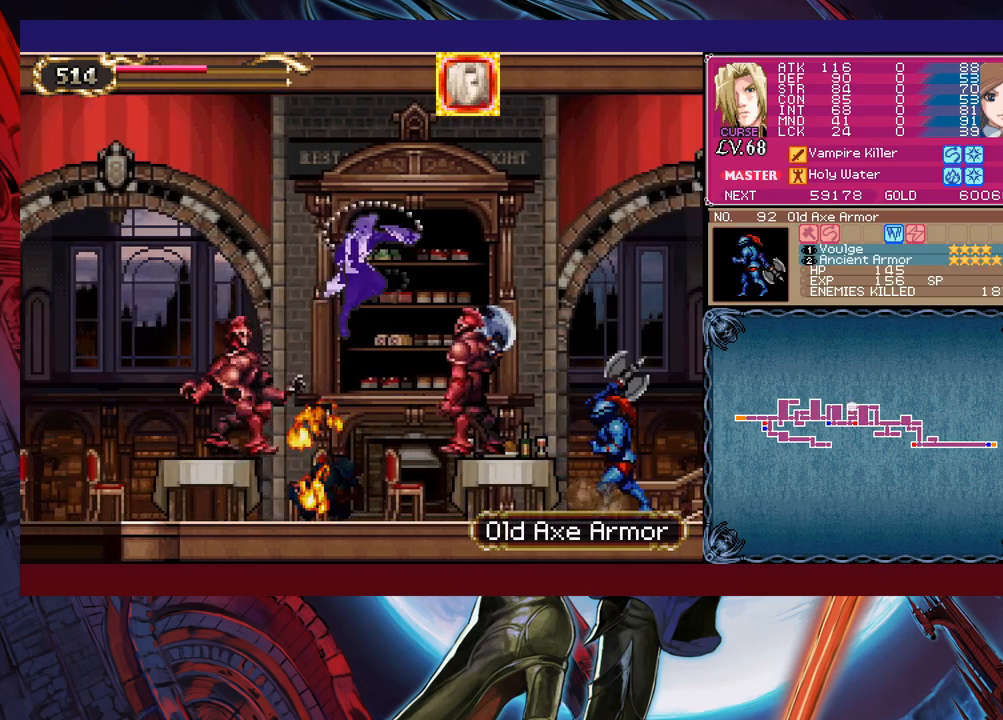
{"buttons": ["B"], "left_stick": "left", "events": [[83, "B", "up"], [83, "X", "up"], [233, "left_stick", "center"], [467, "B", "down"], [467, "left_stick", "left"]]}
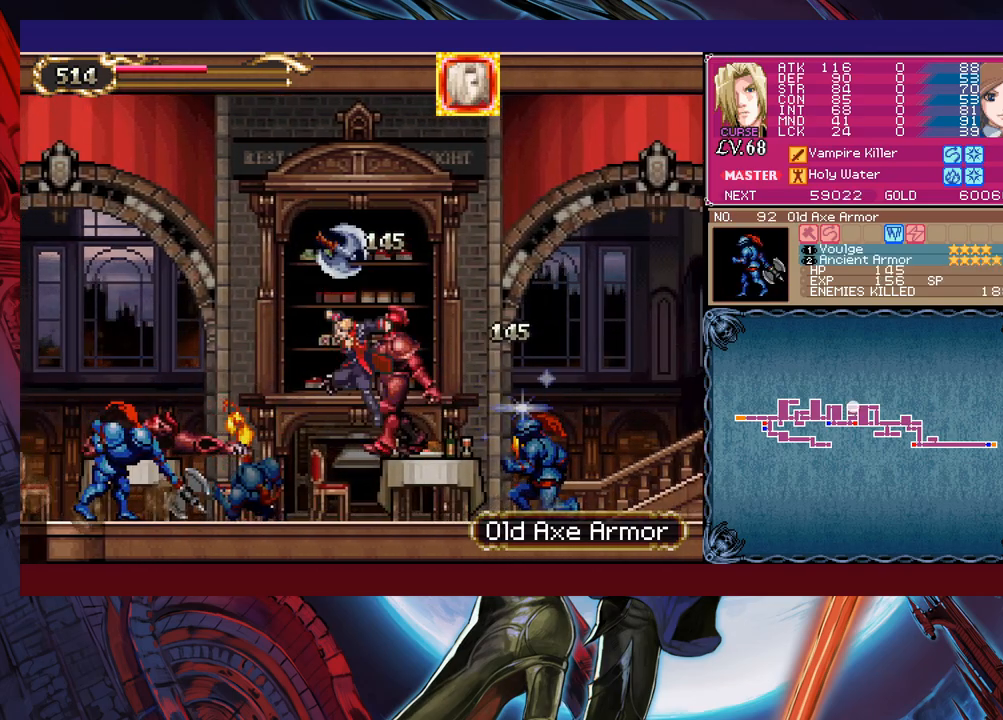
{"buttons": ["X"], "left_stick": "down-left", "events": [[117, "left_stick", "down-left"], [283, "left_stick", "down-right"], [383, "X", "down"], [417, "B", "up"], [433, "left_stick", "down-left"]]}
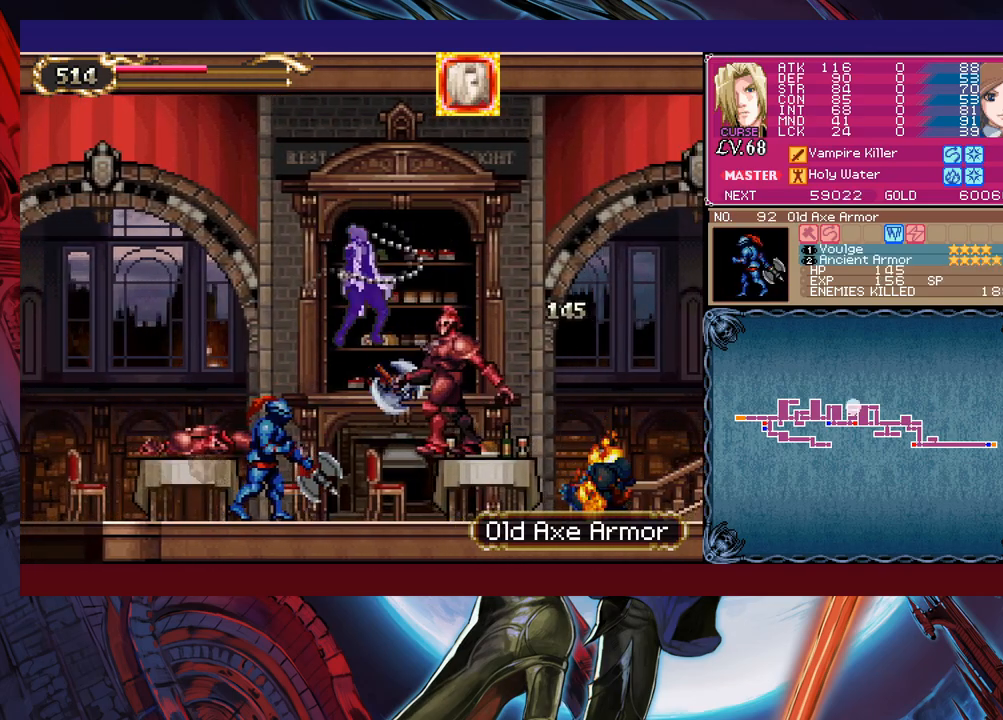
{"buttons": [], "left_stick": "down-left", "events": [[133, "left_stick", "down-right"], [167, "X", "up"], [283, "left_stick", "down-left"]]}
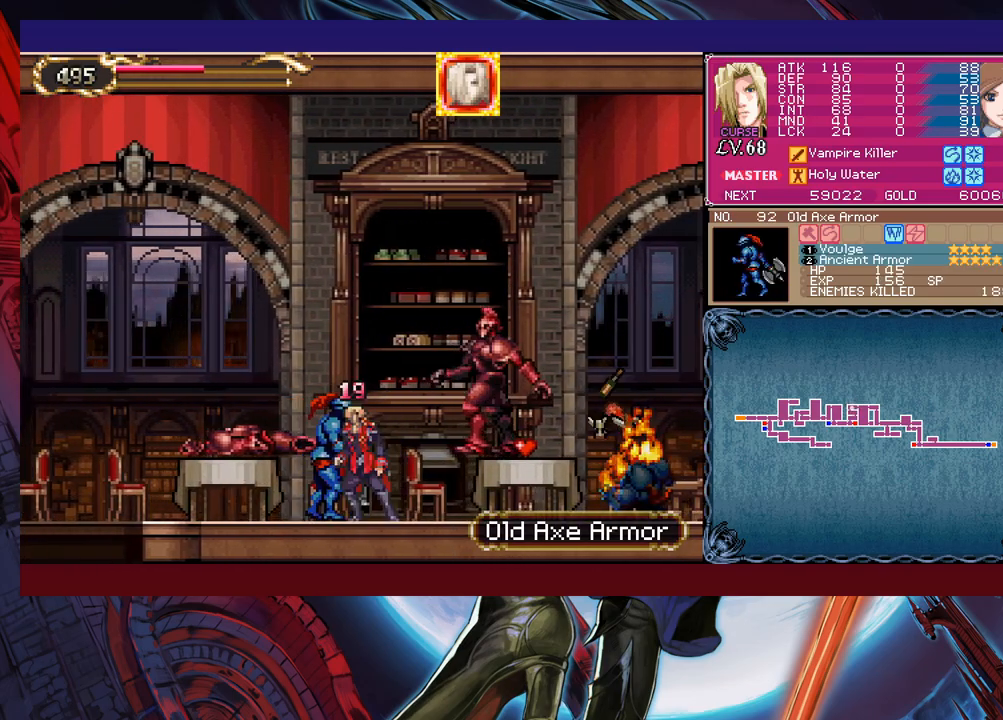
{"buttons": [], "left_stick": "center", "events": [[17, "left_stick", "center"], [367, "X", "down"], [467, "X", "up"]]}
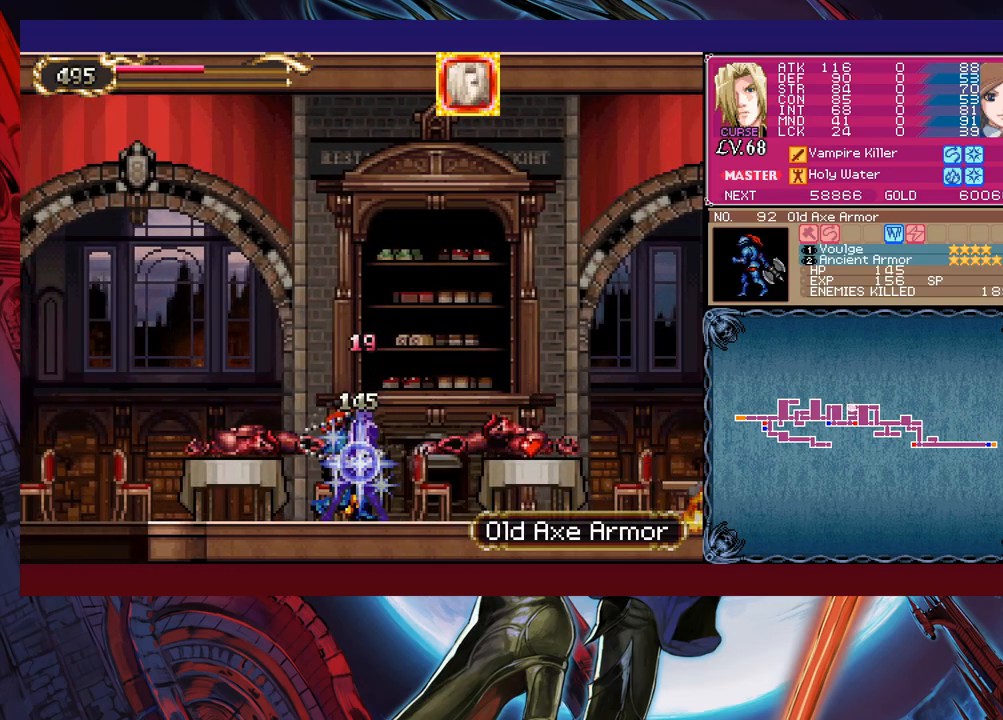
{"buttons": ["B"], "left_stick": "left", "events": [[67, "Y", "down"], [83, "left_stick", "down"], [133, "Y", "up"], [183, "left_stick", "left"], [433, "B", "down"]]}
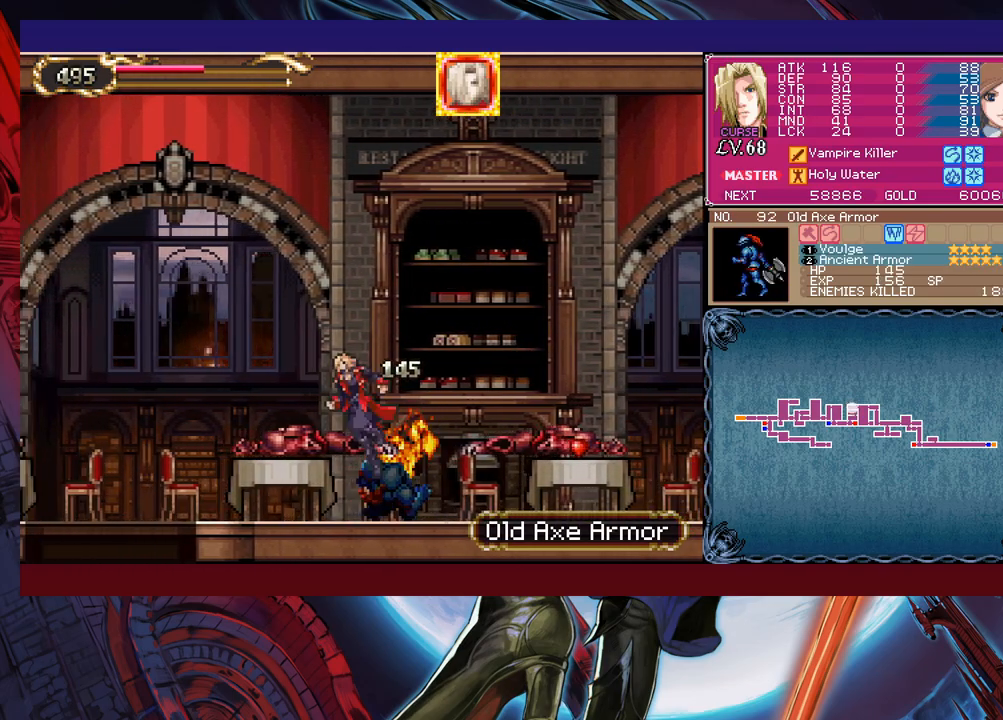
{"buttons": [], "left_stick": "down-left", "events": [[83, "B", "up"], [117, "left_stick", "down-left"], [167, "B", "down"], [283, "B", "up"]]}
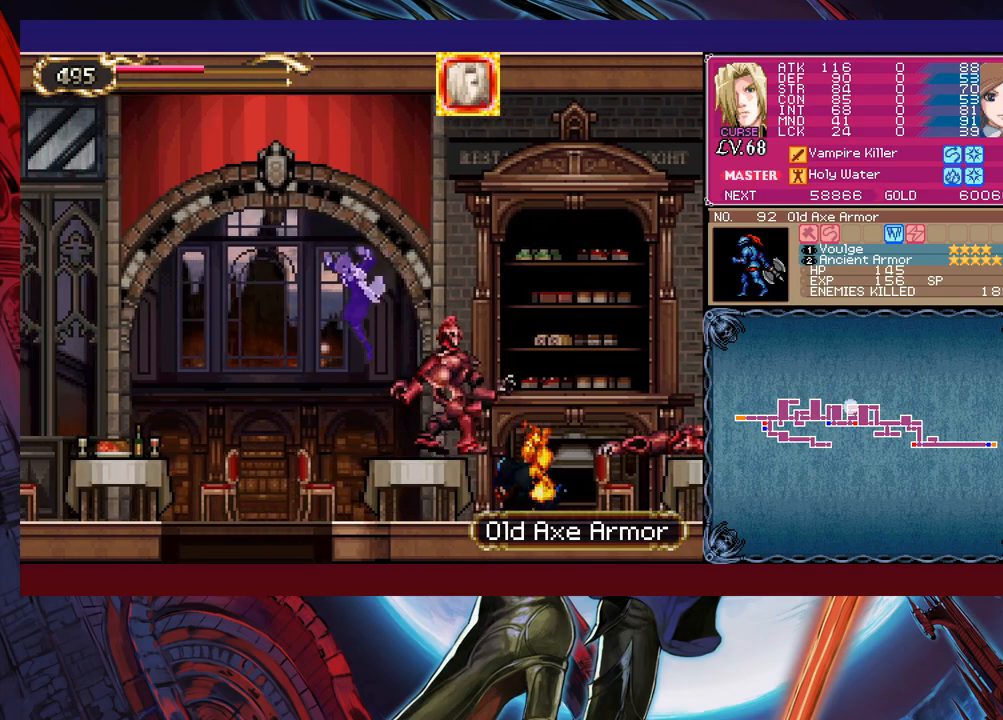
{"buttons": [], "left_stick": "center", "events": [[83, "B", "down"], [133, "B", "up"], [283, "B", "down"], [367, "B", "up"], [383, "left_stick", "center"]]}
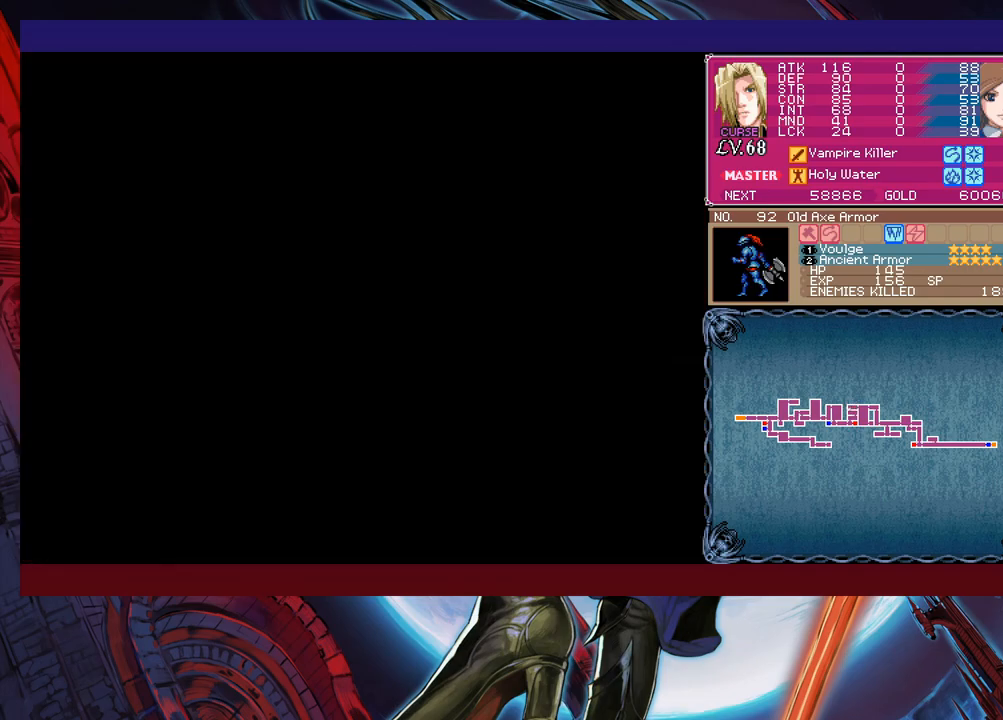
{"buttons": ["B", "X"], "left_stick": "down-right", "events": [[33, "left_stick", "right"], [133, "B", "down"], [367, "left_stick", "down-right"], [467, "X", "down"]]}
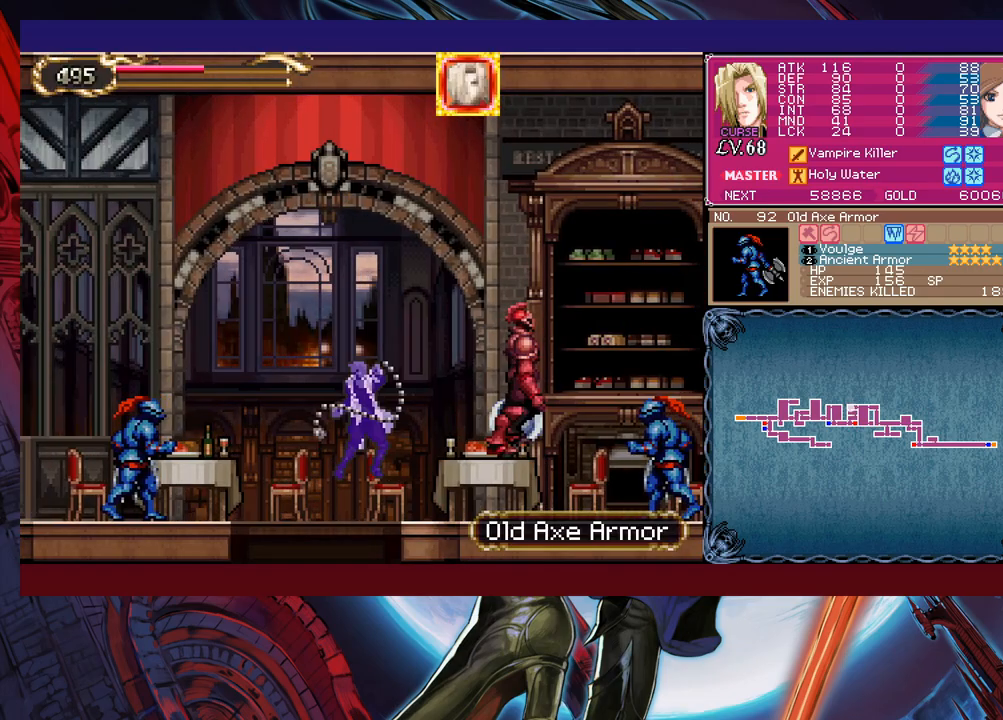
{"buttons": [], "left_stick": "right", "events": [[133, "left_stick", "right"], [383, "B", "up"], [383, "X", "up"]]}
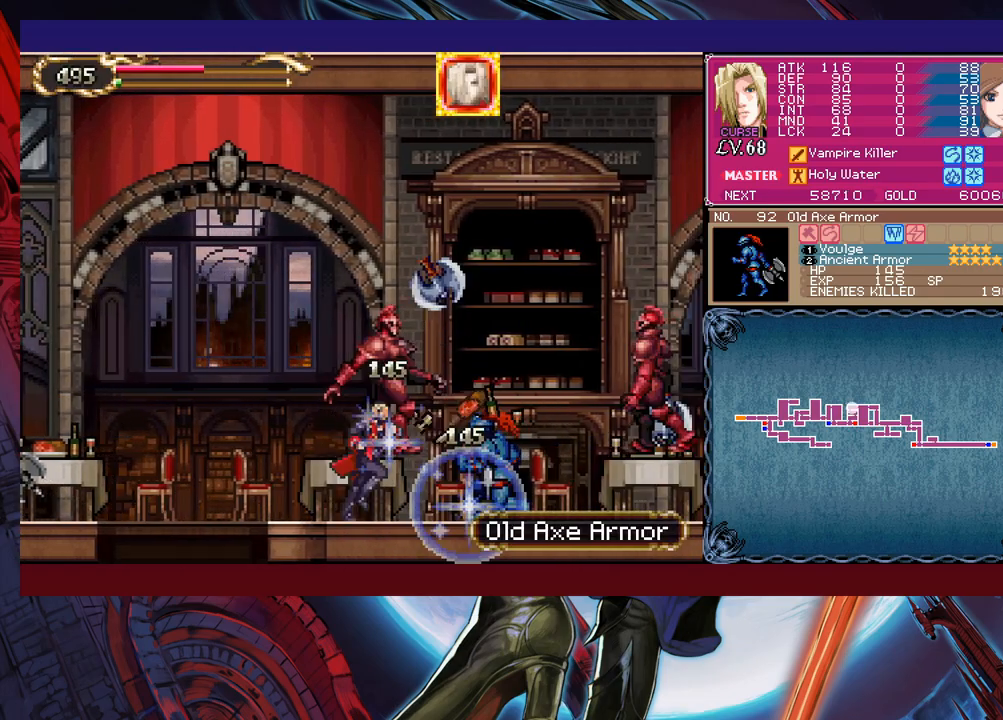
{"buttons": [], "left_stick": "down-right", "events": [[167, "B", "down"], [267, "X", "down"], [283, "left_stick", "down-right"], [367, "B", "up"], [467, "X", "up"]]}
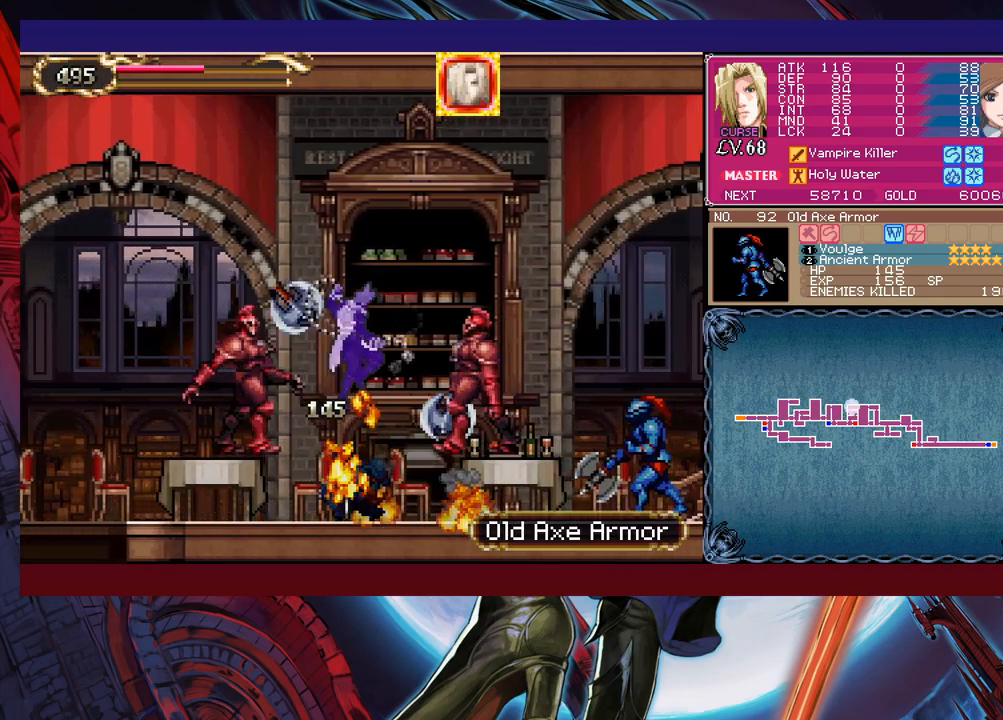
{"buttons": ["Y"], "left_stick": "center", "events": [[250, "left_stick", "center"], [483, "Y", "down"]]}
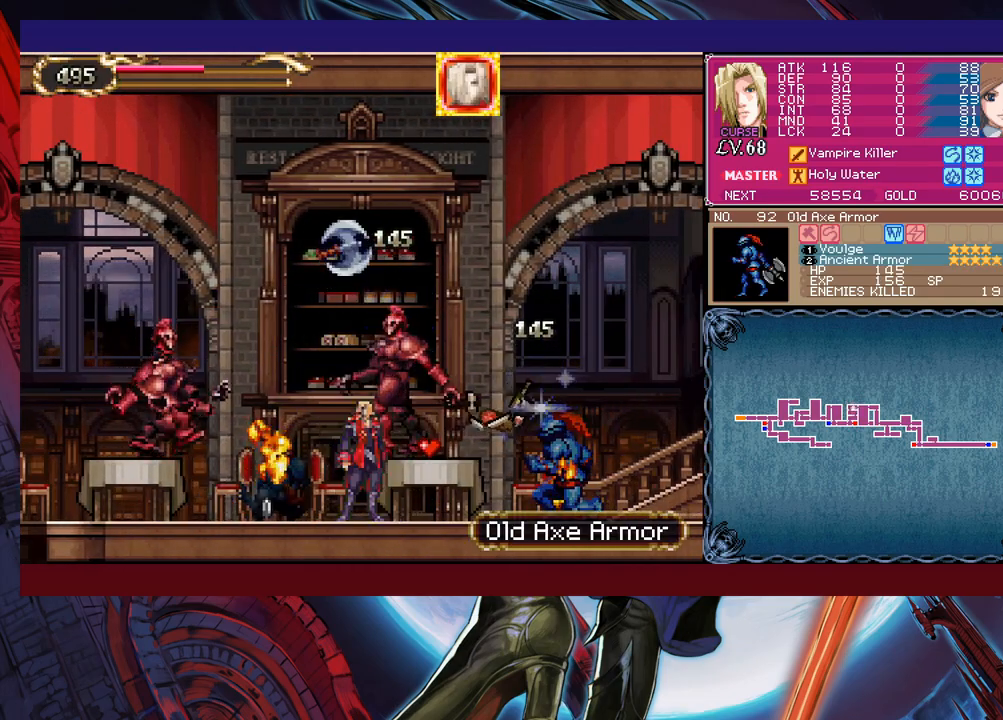
{"buttons": [], "left_stick": "left", "events": [[83, "B", "down"], [83, "Y", "up"], [133, "left_stick", "left"], [433, "B", "up"]]}
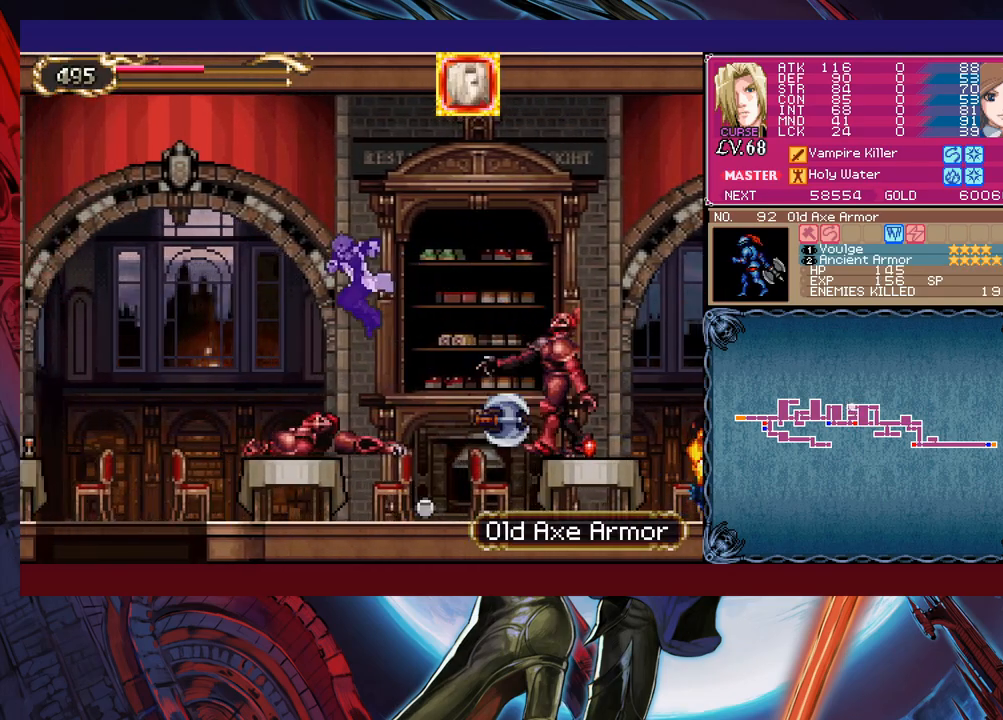
{"buttons": ["X"], "left_stick": "left", "events": [[17, "B", "down"], [167, "B", "up"], [233, "left_stick", "down-left"], [333, "X", "down"], [483, "left_stick", "left"]]}
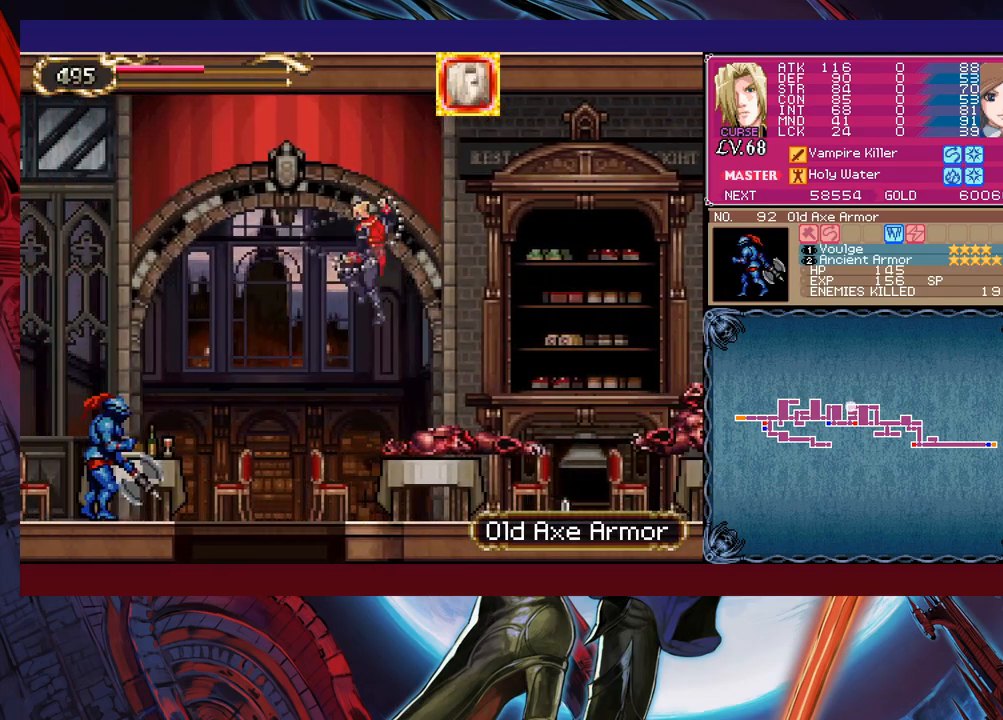
{"buttons": [], "left_stick": "center", "events": [[133, "X", "up"], [267, "left_stick", "center"], [333, "left_stick", "down"], [383, "B", "down"], [483, "B", "up"], [483, "left_stick", "center"]]}
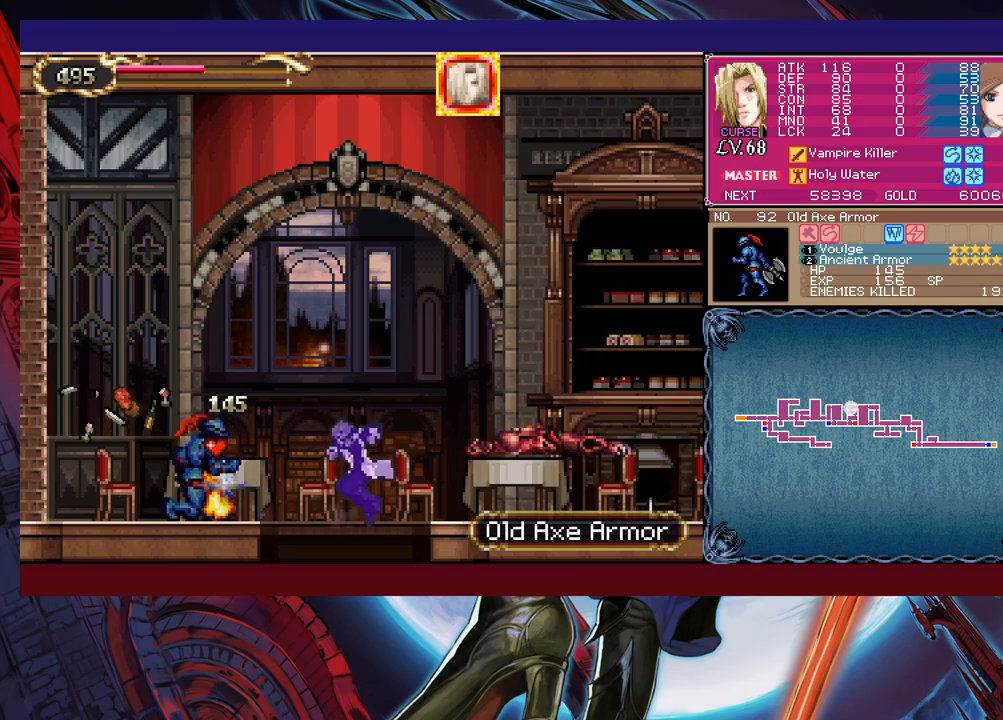
{"buttons": ["B", "X"], "left_stick": "down-right", "events": [[83, "left_stick", "right"], [233, "B", "down"], [433, "left_stick", "down-right"], [483, "X", "down"]]}
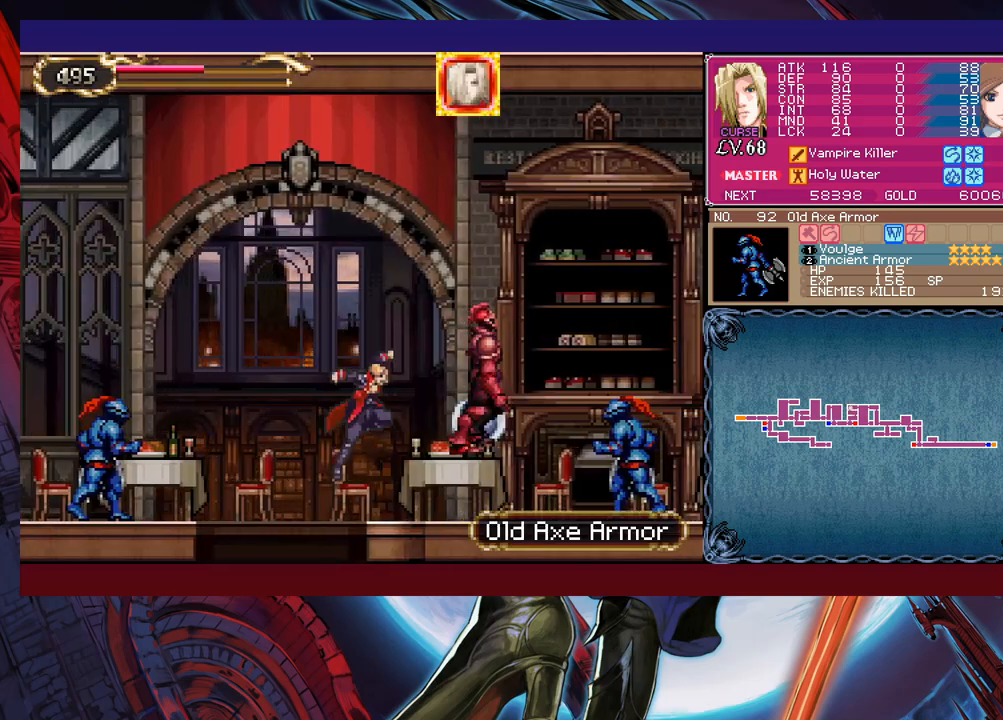
{"buttons": [], "left_stick": "right", "events": [[233, "left_stick", "right"], [417, "X", "up"], [433, "B", "up"]]}
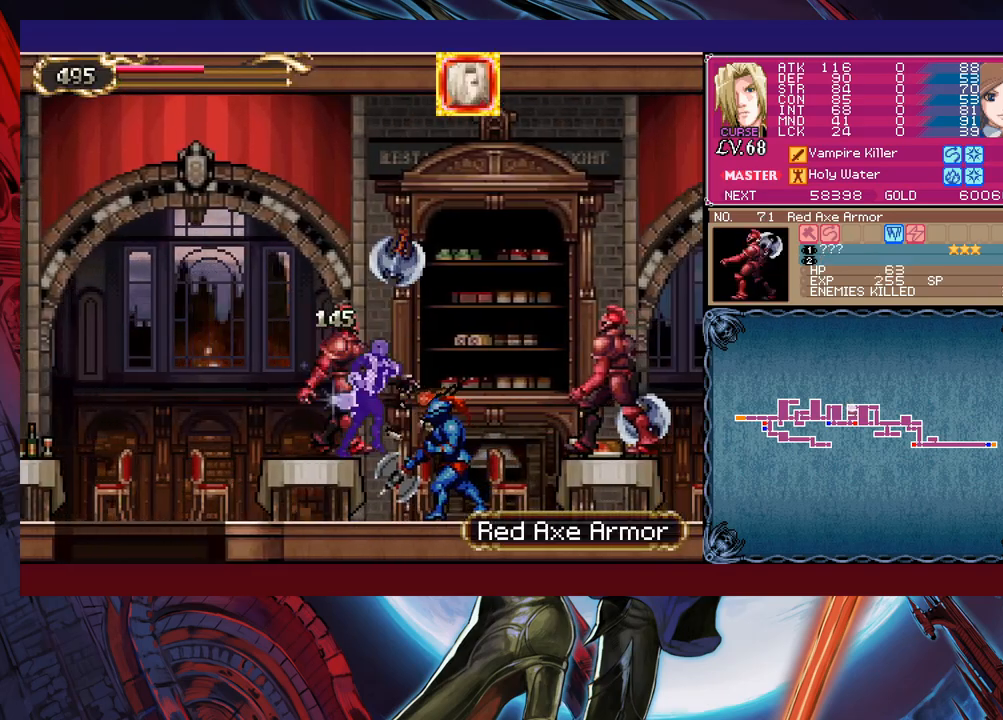
{"buttons": ["X"], "left_stick": "right", "events": [[167, "left_stick", "down-right"], [233, "B", "down"], [317, "B", "up"], [317, "X", "down"], [417, "X", "up"], [467, "X", "down"], [483, "left_stick", "right"]]}
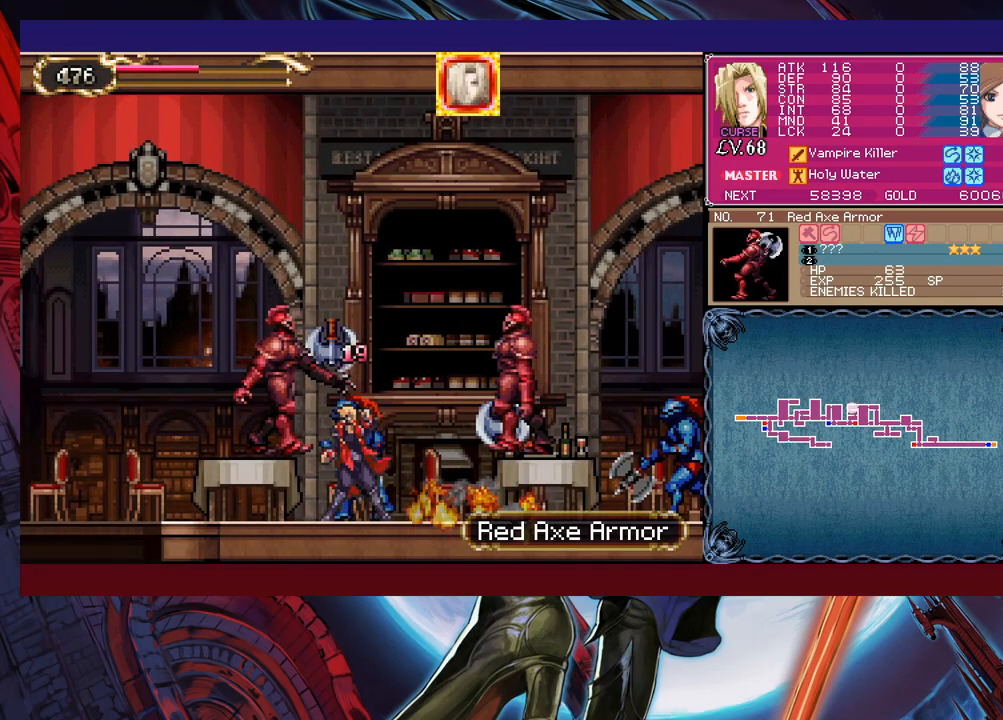
{"buttons": [], "left_stick": "right", "events": [[33, "X", "up"], [83, "X", "down"], [233, "X", "up"]]}
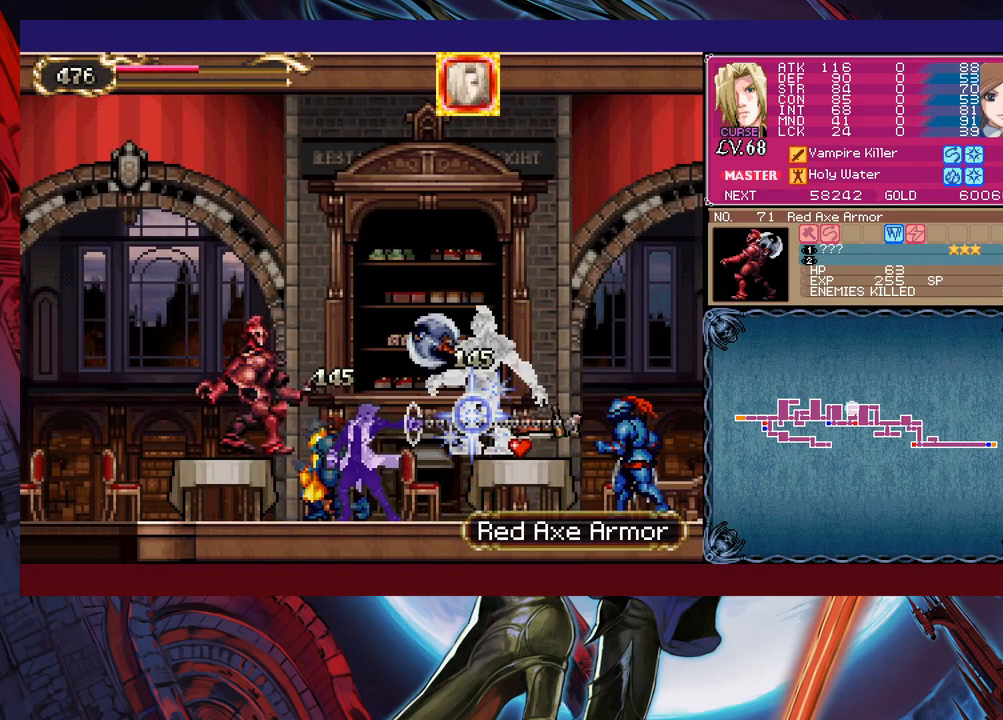
{"buttons": ["X"], "left_stick": "right", "events": [[267, "B", "down"], [333, "B", "up"], [333, "X", "down"], [333, "left_stick", "center"], [483, "left_stick", "right"]]}
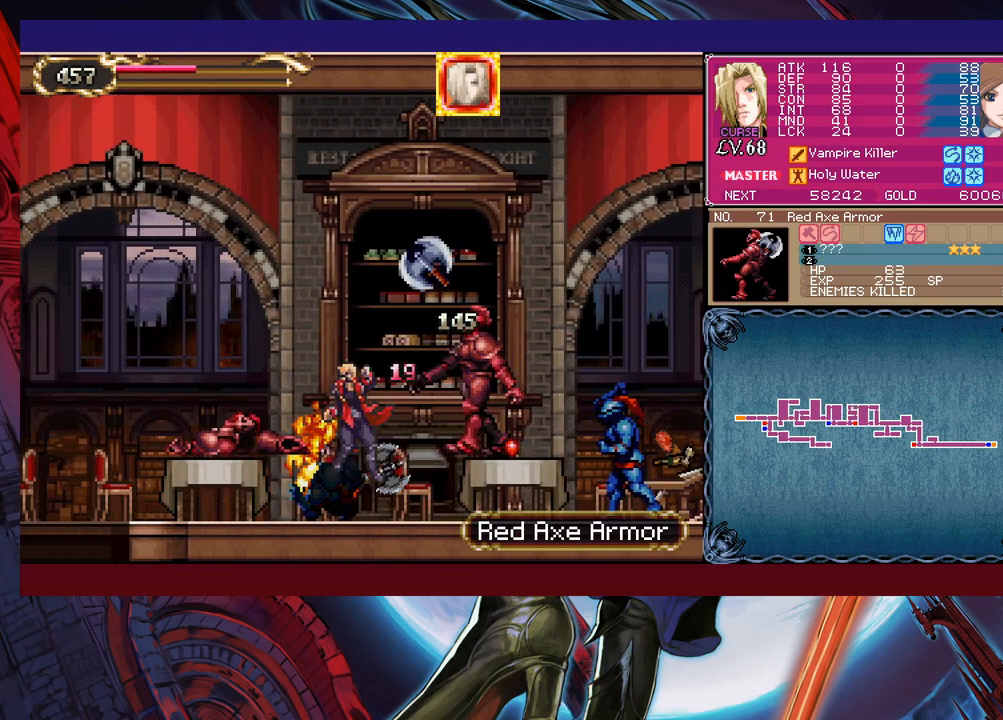
{"buttons": ["B"], "left_stick": "right", "events": [[83, "X", "up"], [167, "left_stick", "center"], [317, "Y", "down"], [383, "B", "down"], [383, "Y", "up"], [383, "left_stick", "right"]]}
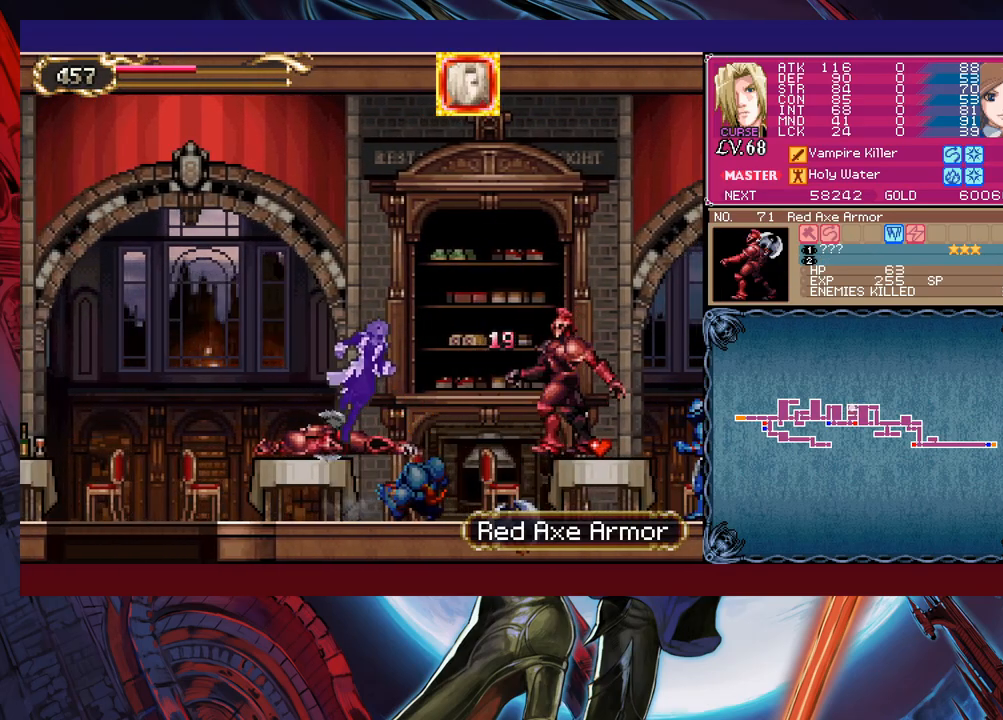
{"buttons": ["X"], "left_stick": "right", "events": [[133, "B", "up"], [217, "X", "down"]]}
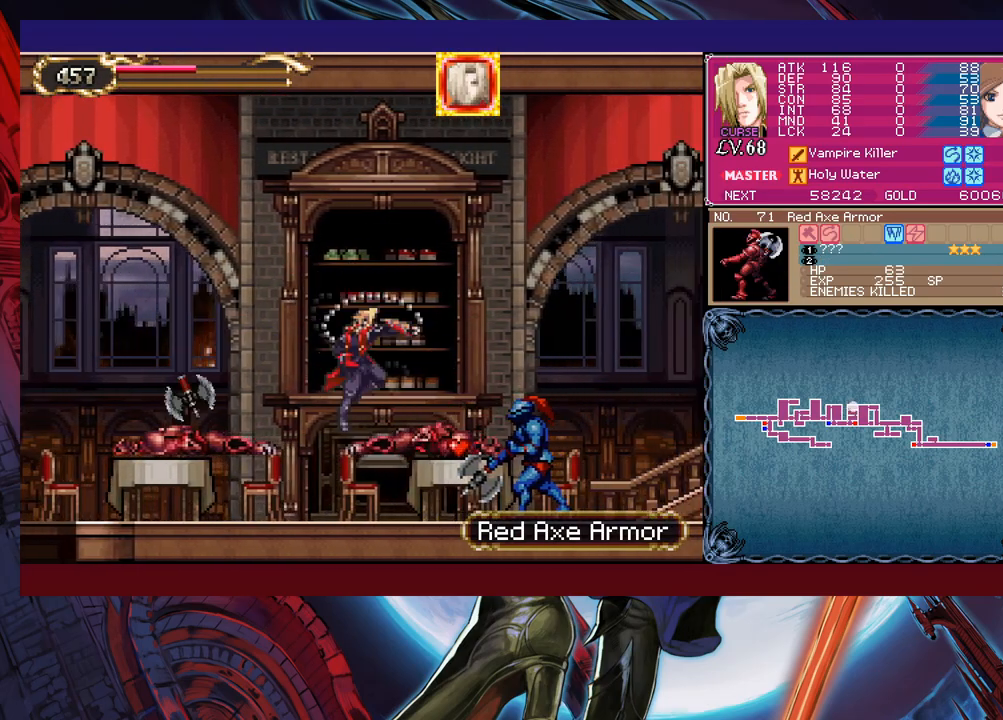
{"buttons": ["B"], "left_stick": "left", "events": [[33, "X", "up"], [33, "left_stick", "center"], [133, "Y", "down"], [217, "B", "down"], [217, "Y", "up"], [483, "left_stick", "left"]]}
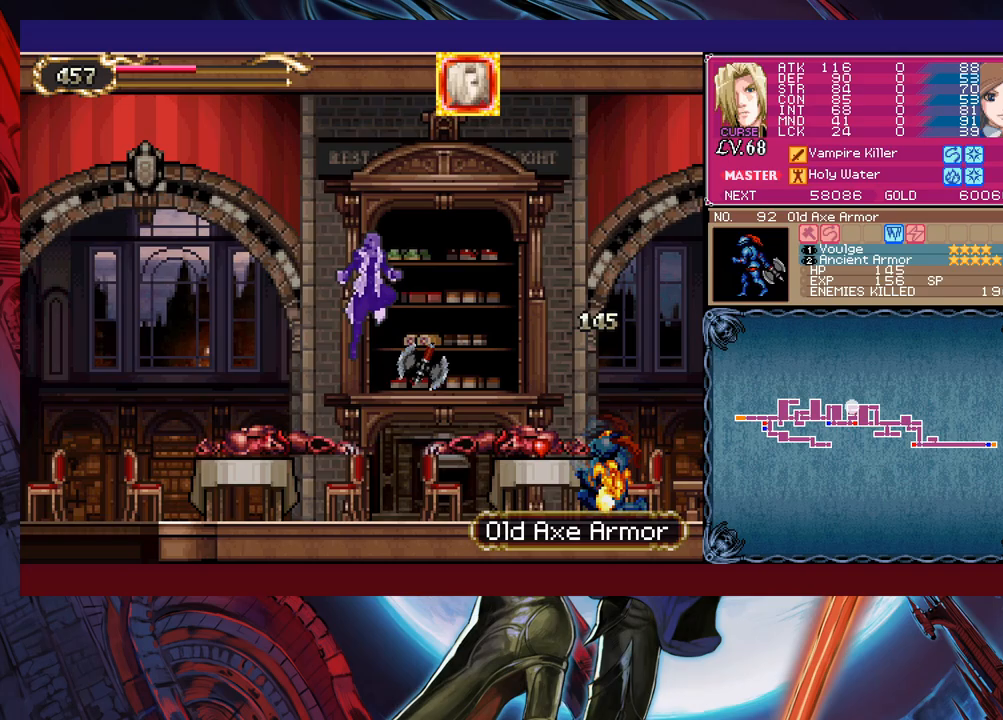
{"buttons": [], "left_stick": "down-left", "events": [[33, "B", "up"], [133, "B", "down"], [333, "B", "up"], [433, "left_stick", "down-left"]]}
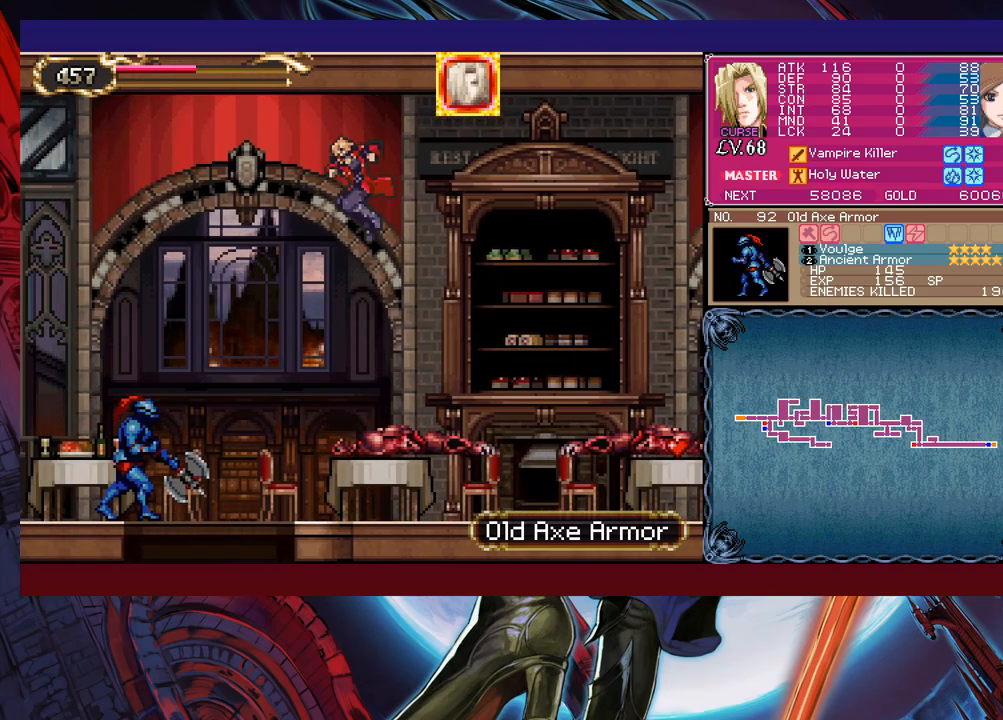
{"buttons": [], "left_stick": "center", "events": [[33, "X", "down"], [183, "X", "up"], [383, "left_stick", "center"]]}
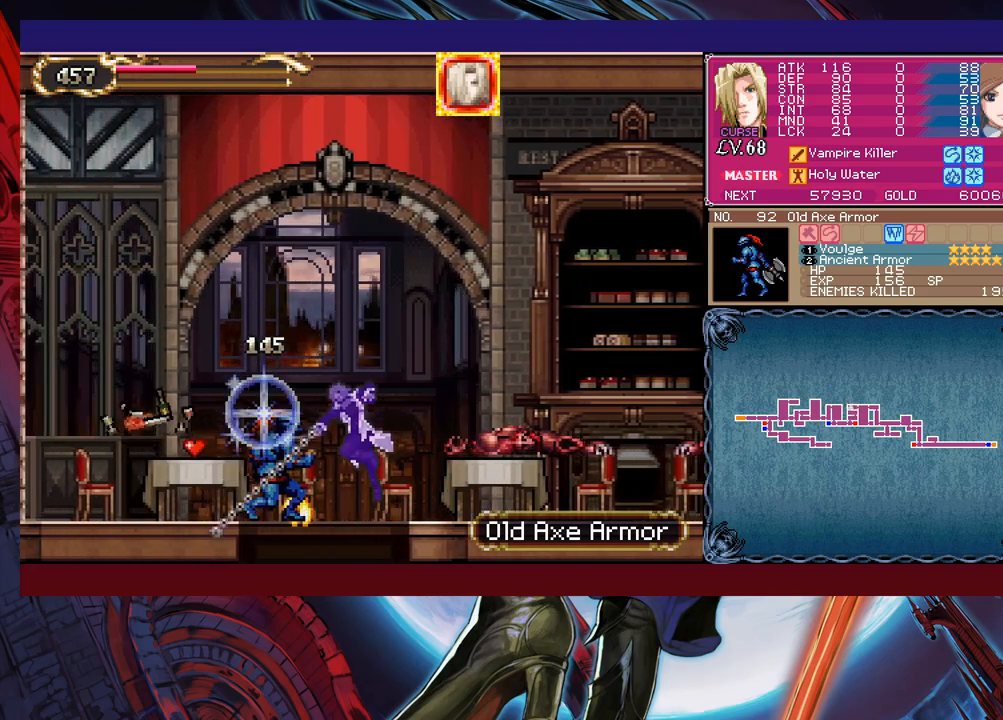
{"buttons": ["B"], "left_stick": "right", "events": [[33, "left_stick", "down"], [83, "B", "down"], [217, "B", "up"], [233, "left_stick", "center"], [283, "left_stick", "right"], [433, "B", "down"]]}
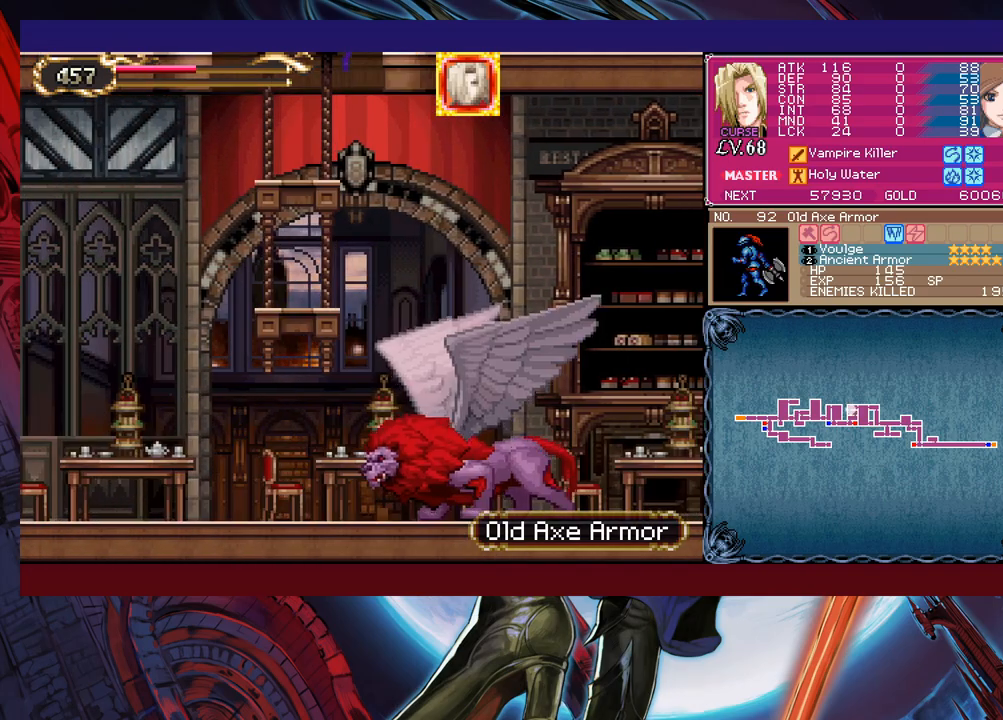
{"buttons": ["B", "X"], "left_stick": "right", "events": [[117, "left_stick", "down-right"], [217, "X", "down"], [483, "left_stick", "right"]]}
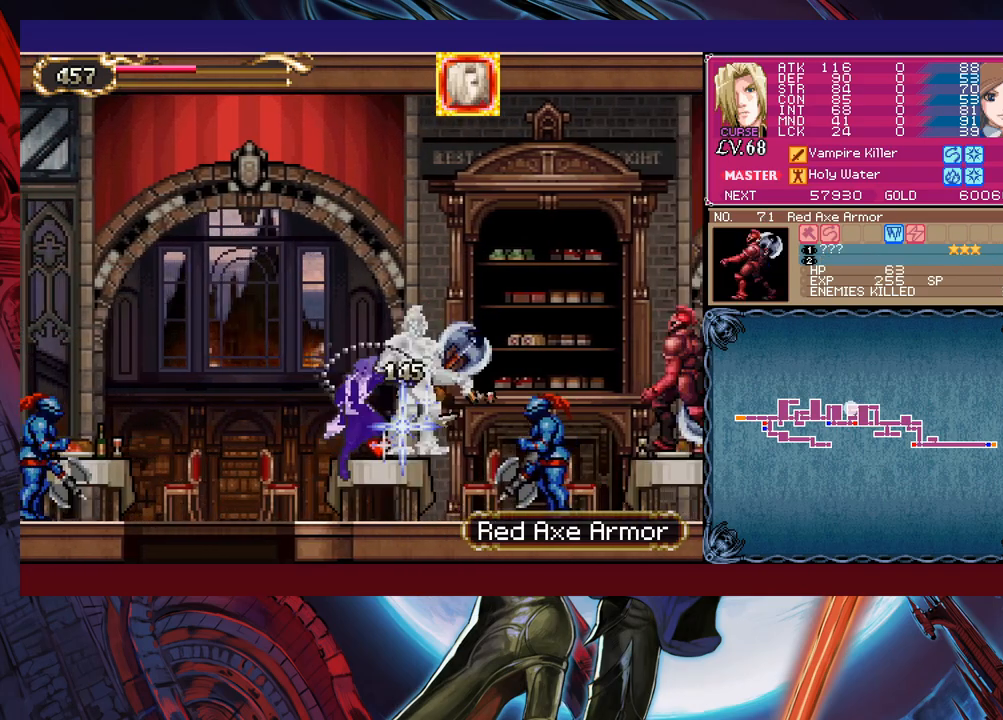
{"buttons": ["B"], "left_stick": "down-right", "events": [[183, "B", "up"], [183, "X", "up"], [417, "B", "down"], [433, "left_stick", "down-right"]]}